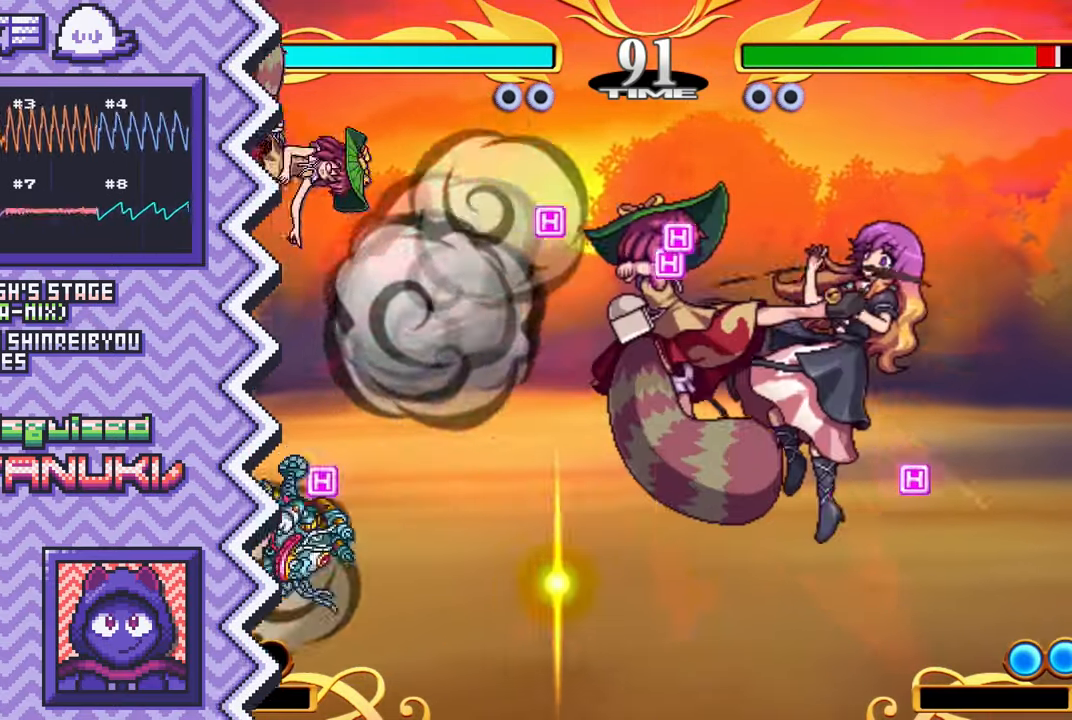
Gameplay with a controller (Nintendo layout); each line is a JSON object with the inputs held at the frame after it. "events" lists button and stick changes between this image and that frame as [ms after this image, input, new state], when the widget could be followed in between. Not read: L1 L3 R1 R3.
{"buttons": ["B"], "events": [[33, "X", "up"], [150, "A", "down"], [284, "A", "up"], [400, "B", "down"]]}
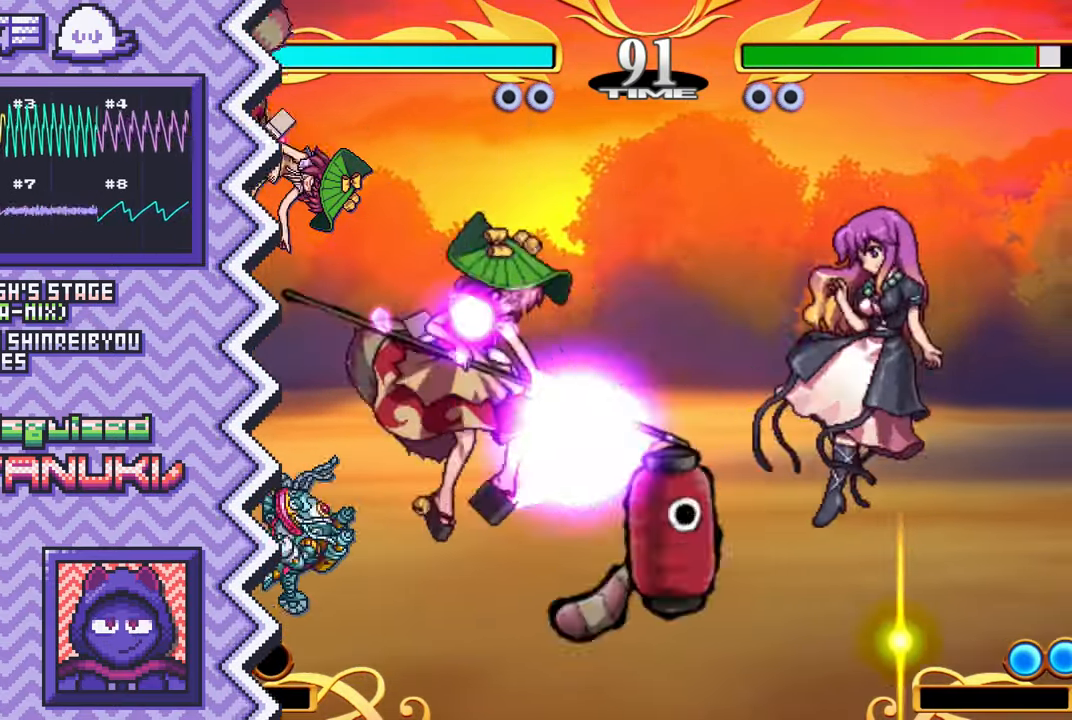
{"buttons": [], "events": [[17, "B", "up"], [134, "Y", "down"], [251, "Y", "up"], [384, "X", "down"], [501, "X", "up"]]}
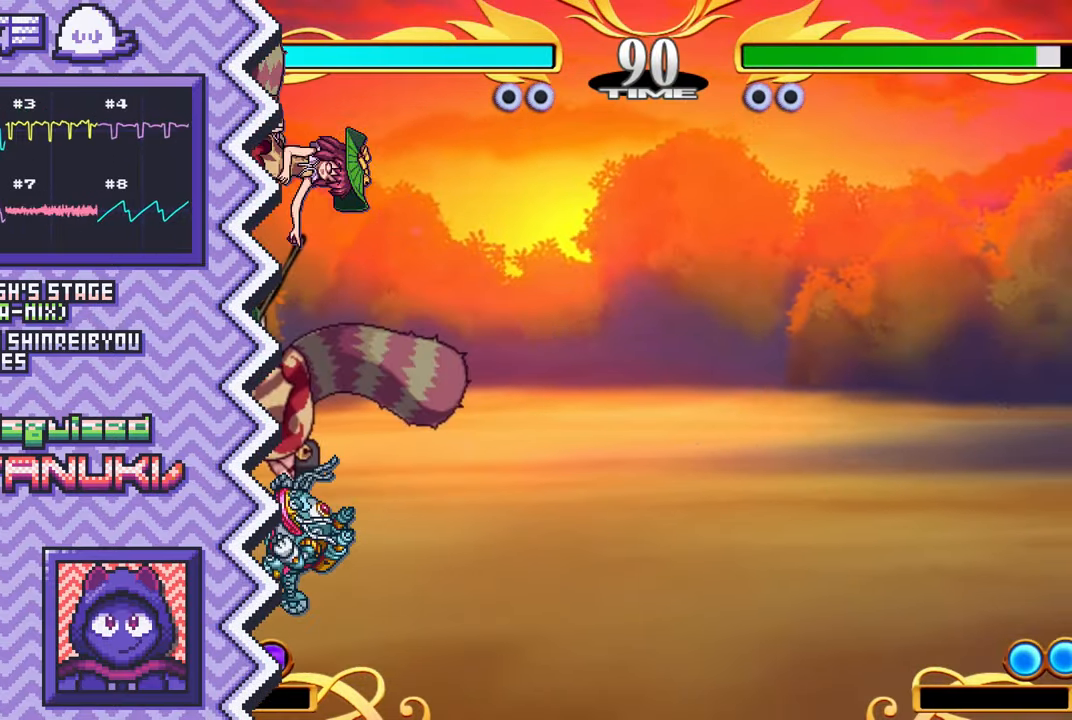
{"buttons": [], "events": [[117, "A", "down"], [233, "A", "up"], [350, "B", "down"], [484, "B", "up"]]}
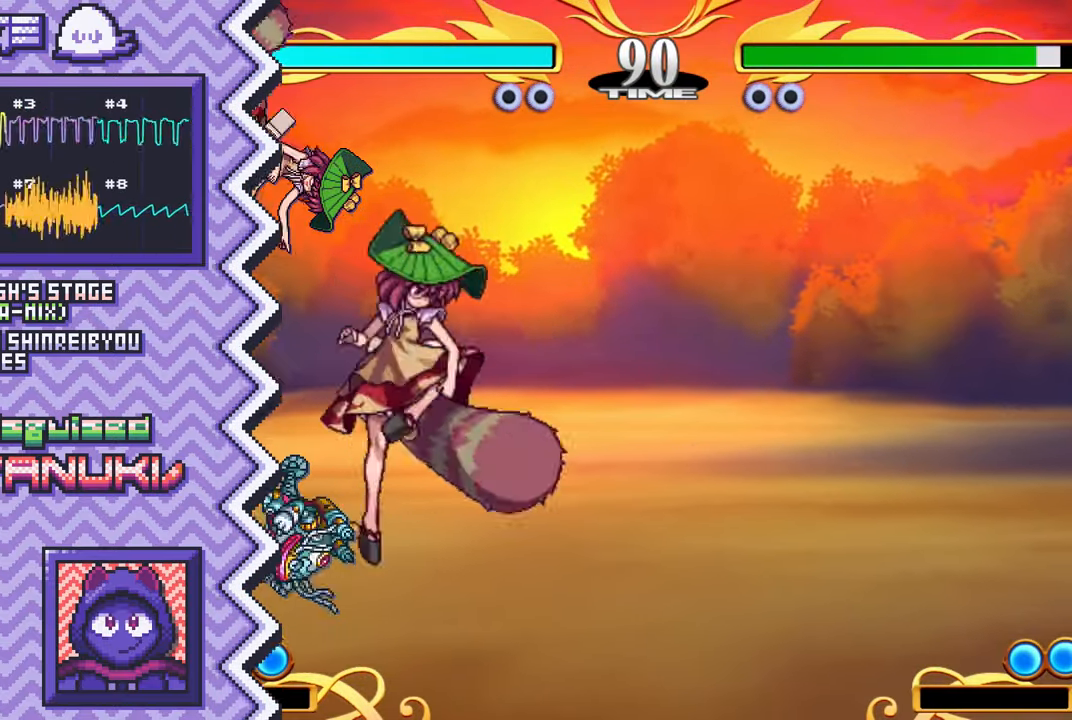
{"buttons": [], "events": [[116, "Y", "down"], [233, "Y", "up"], [350, "X", "down"], [467, "X", "up"]]}
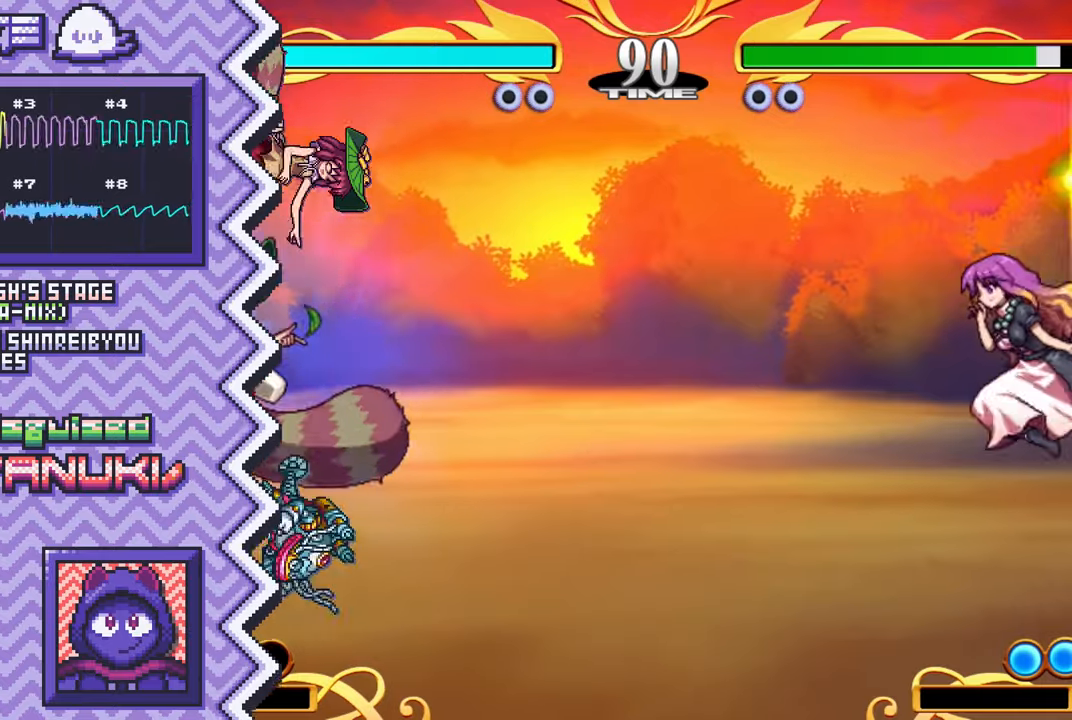
{"buttons": [], "events": [[101, "A", "down"], [217, "A", "up"], [334, "B", "down"], [451, "B", "up"]]}
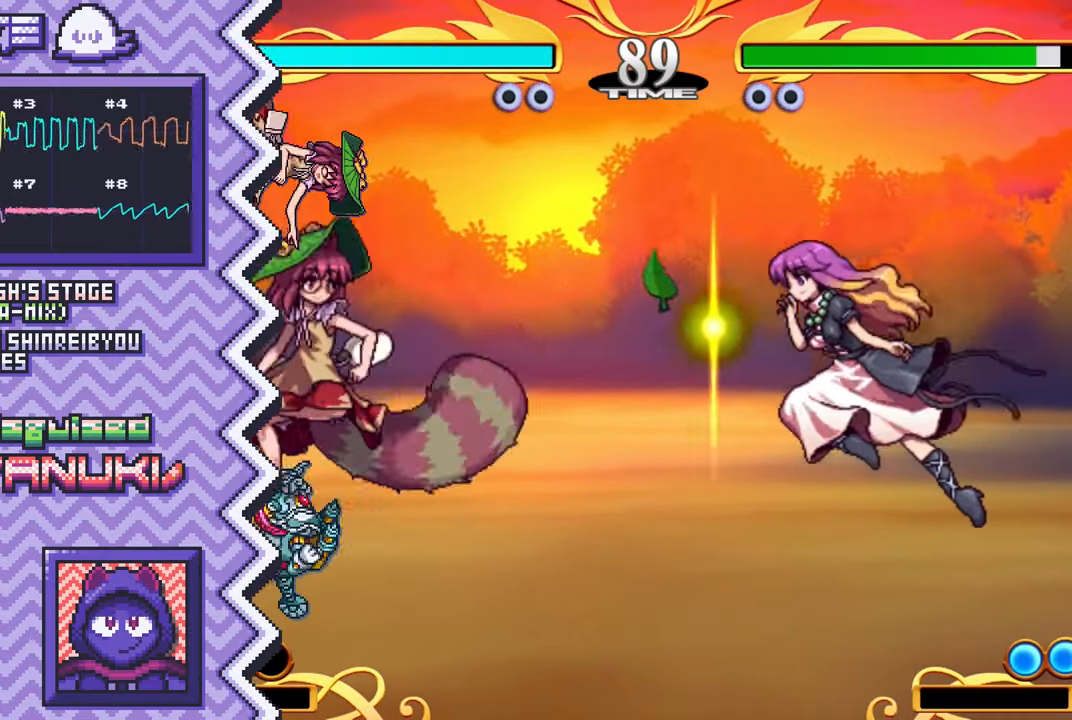
{"buttons": [], "events": [[67, "Y", "down"], [183, "Y", "up"], [317, "X", "down"], [434, "X", "up"]]}
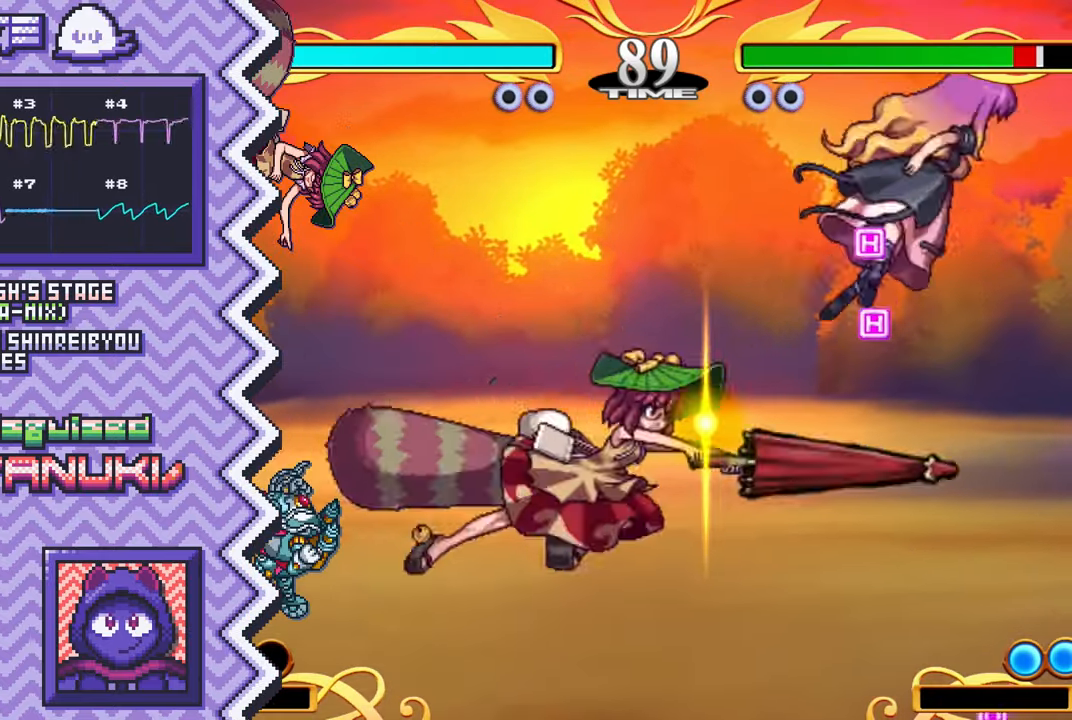
{"buttons": [], "events": [[51, "A", "down"], [167, "A", "up"], [284, "B", "down"], [418, "B", "up"]]}
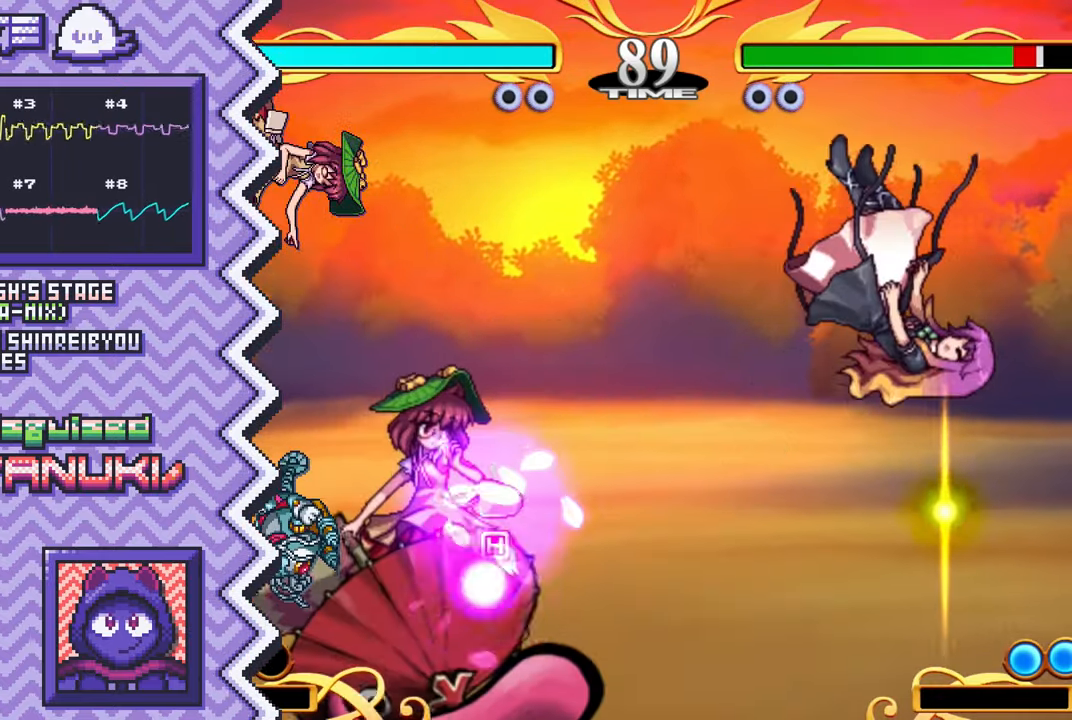
{"buttons": [], "events": [[33, "Y", "down"], [150, "Y", "up"], [267, "X", "down"], [384, "X", "up"]]}
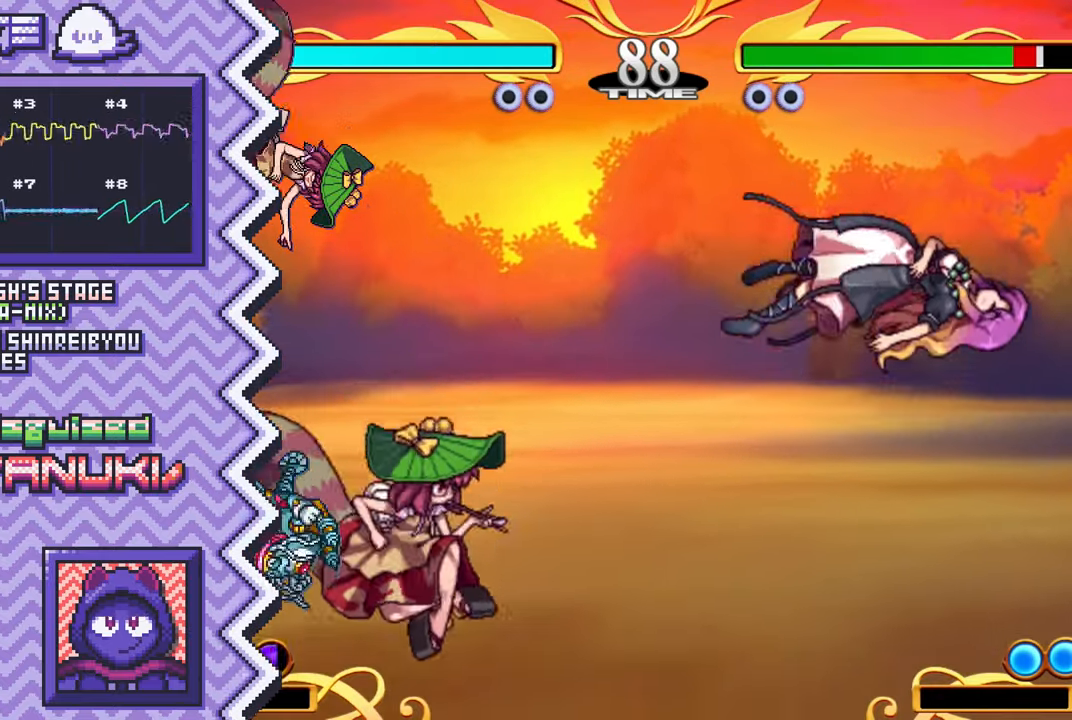
{"buttons": ["Y"], "events": [[17, "A", "down"], [134, "A", "up"], [251, "B", "down"], [368, "B", "up"], [484, "Y", "down"]]}
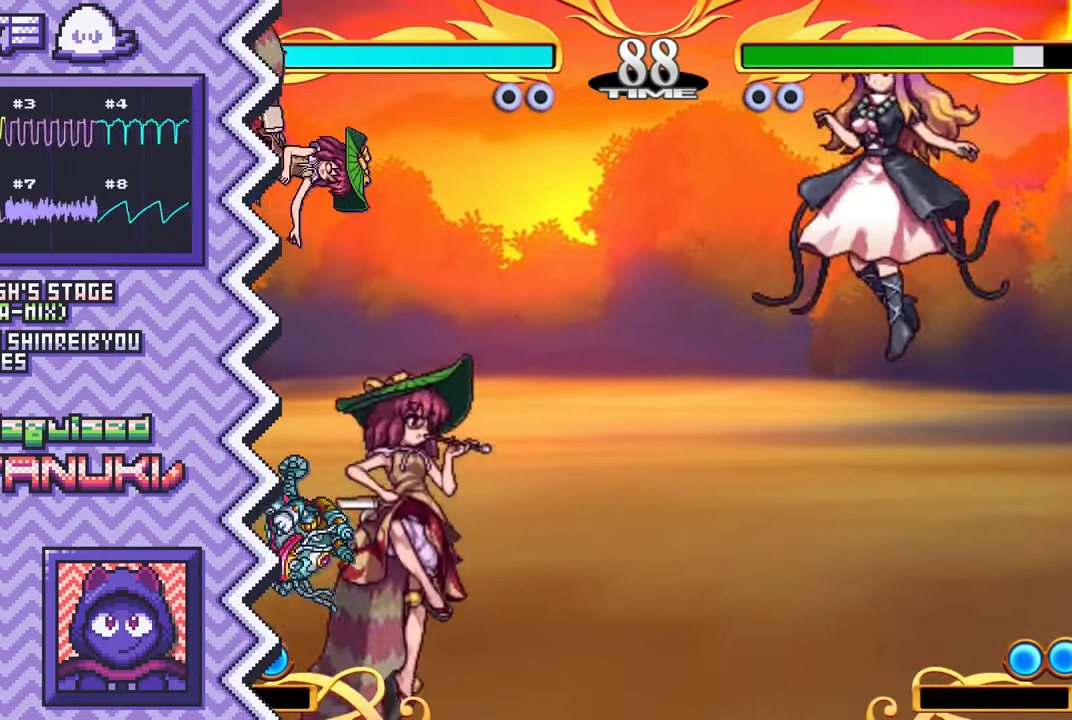
{"buttons": ["A"], "events": [[117, "Y", "up"], [234, "X", "down"], [350, "X", "up"], [467, "A", "down"]]}
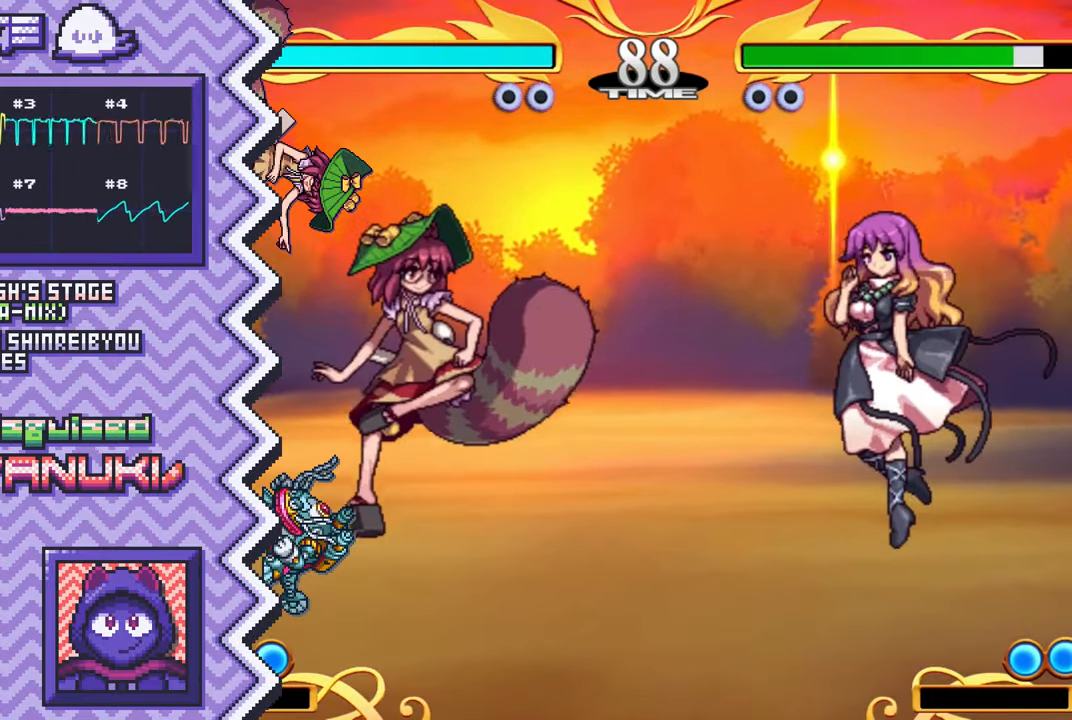
{"buttons": ["Y"], "events": [[84, "A", "up"], [217, "B", "down"], [334, "B", "up"], [451, "Y", "down"]]}
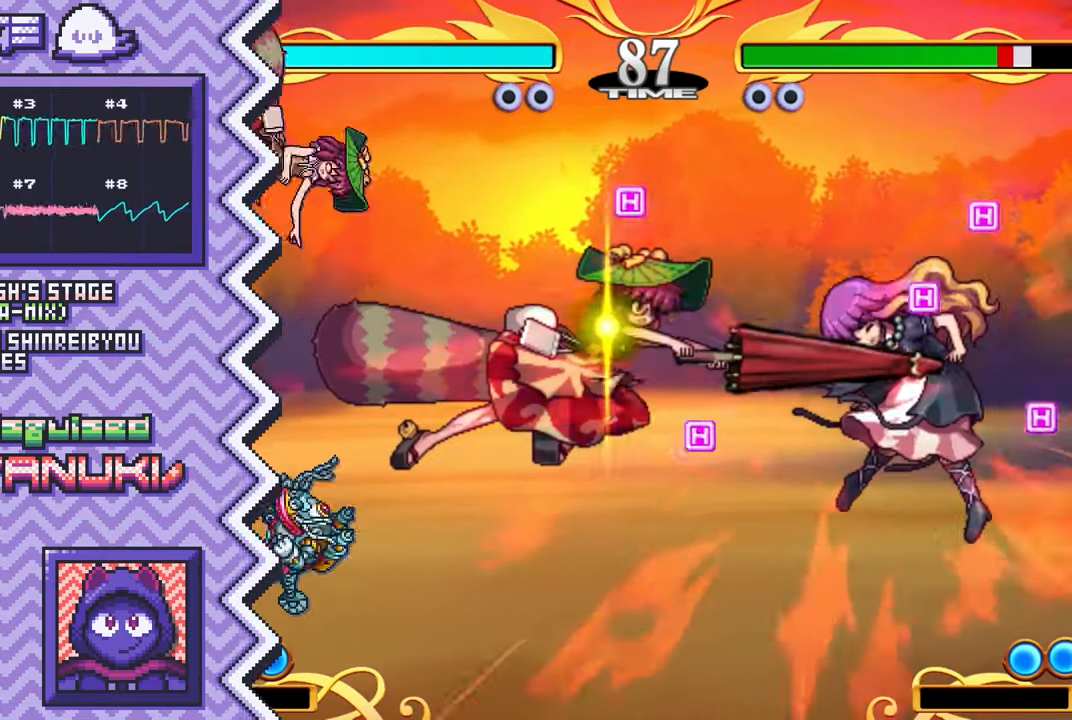
{"buttons": ["A"], "events": [[67, "Y", "up"], [183, "X", "down"], [300, "X", "up"], [434, "A", "down"]]}
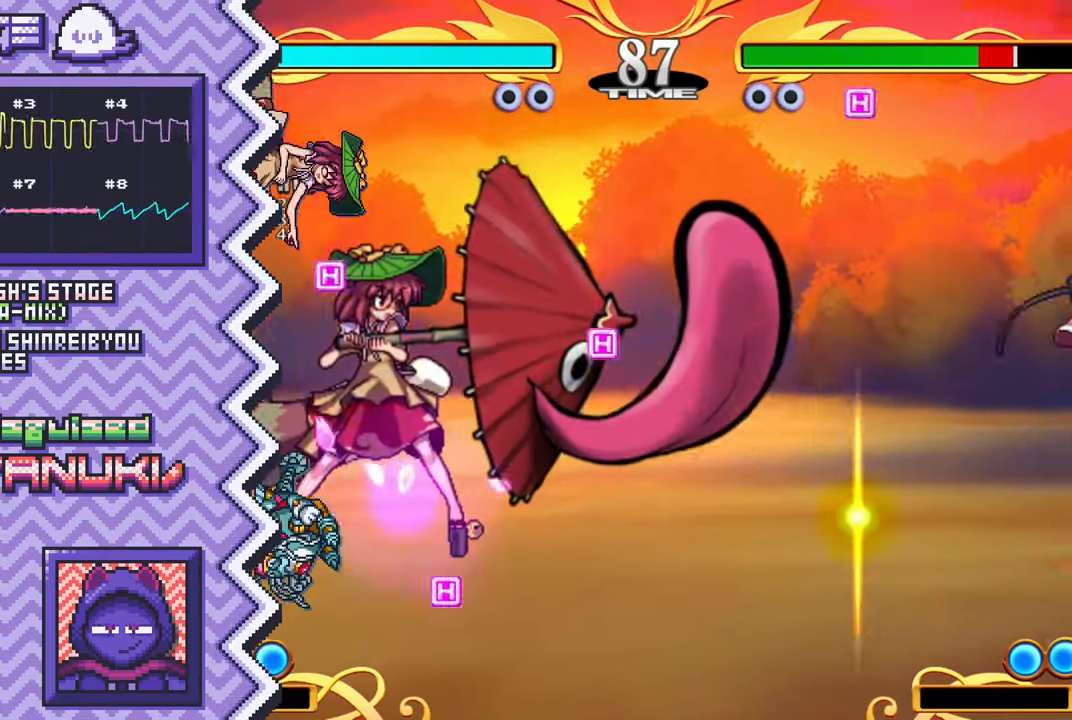
{"buttons": ["Y"], "events": [[51, "A", "up"], [167, "B", "down"], [284, "B", "up"], [401, "Y", "down"]]}
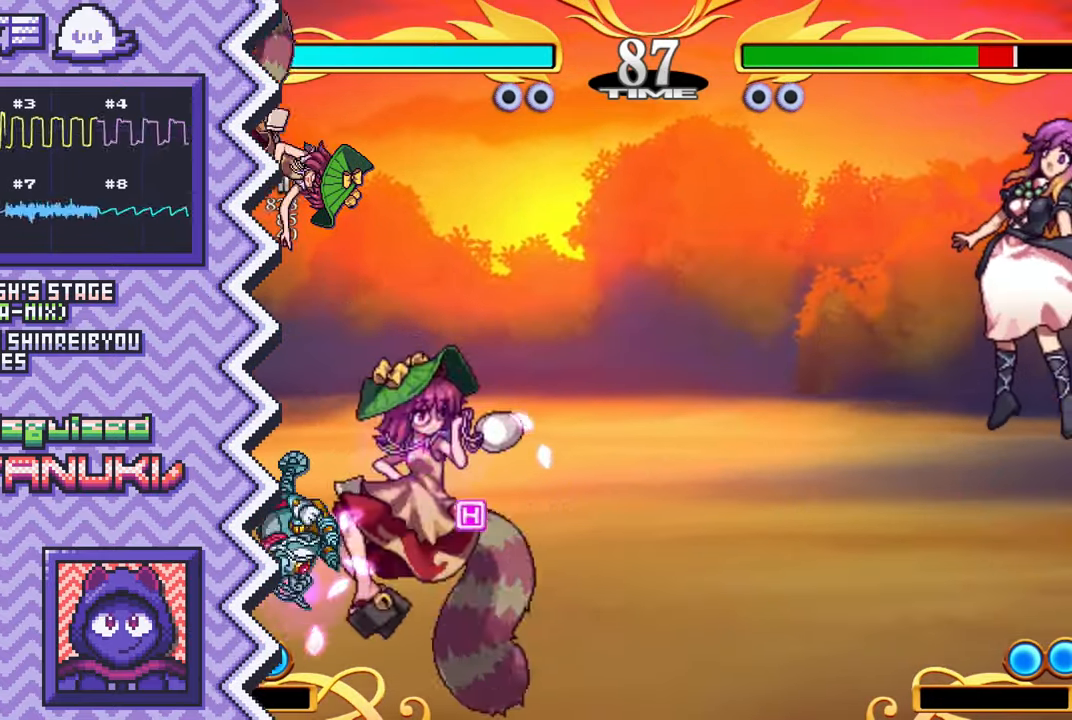
{"buttons": [], "events": [[33, "Y", "up"], [150, "X", "down"], [267, "X", "up"], [384, "A", "down"], [501, "A", "up"]]}
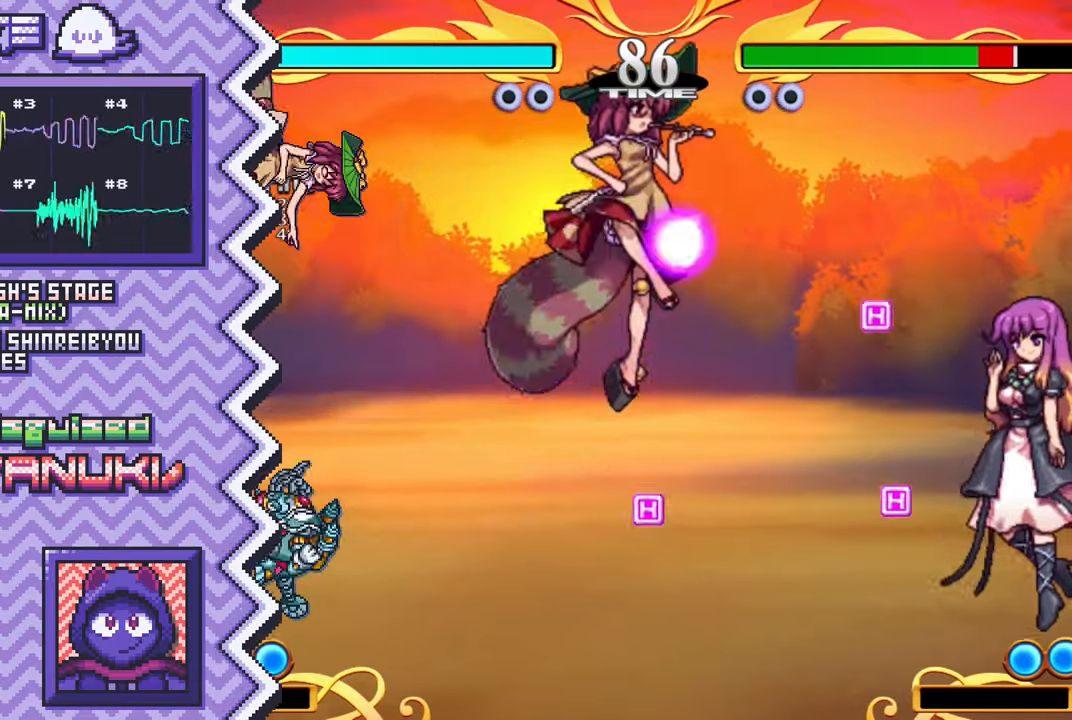
{"buttons": [], "events": [[133, "B", "down"], [250, "B", "up"], [367, "Y", "down"], [484, "Y", "up"]]}
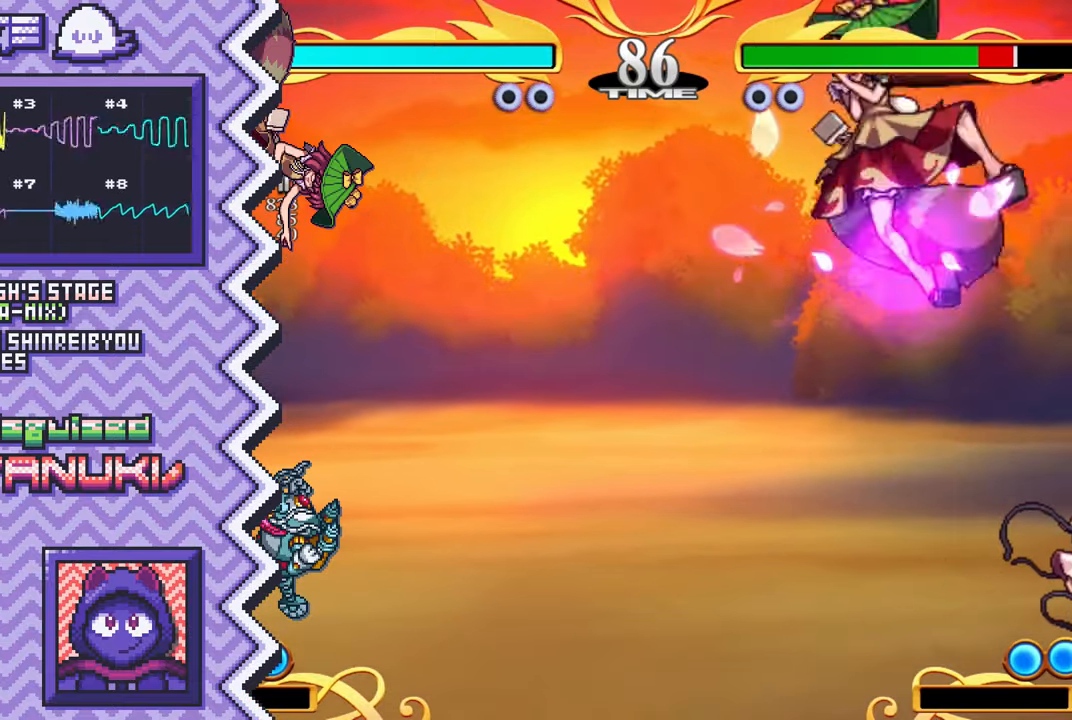
{"buttons": [], "events": [[100, "X", "down"], [234, "X", "up"], [351, "A", "down"], [467, "A", "up"]]}
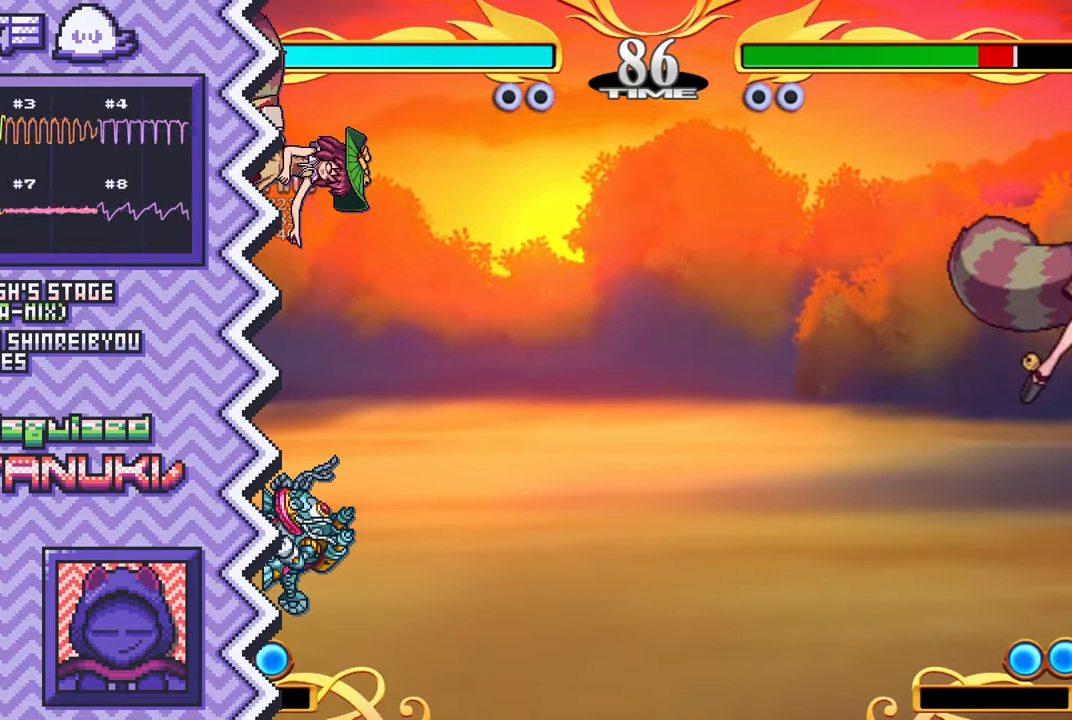
{"buttons": [], "events": [[83, "B", "down"], [200, "B", "up"], [333, "Y", "down"], [450, "Y", "up"]]}
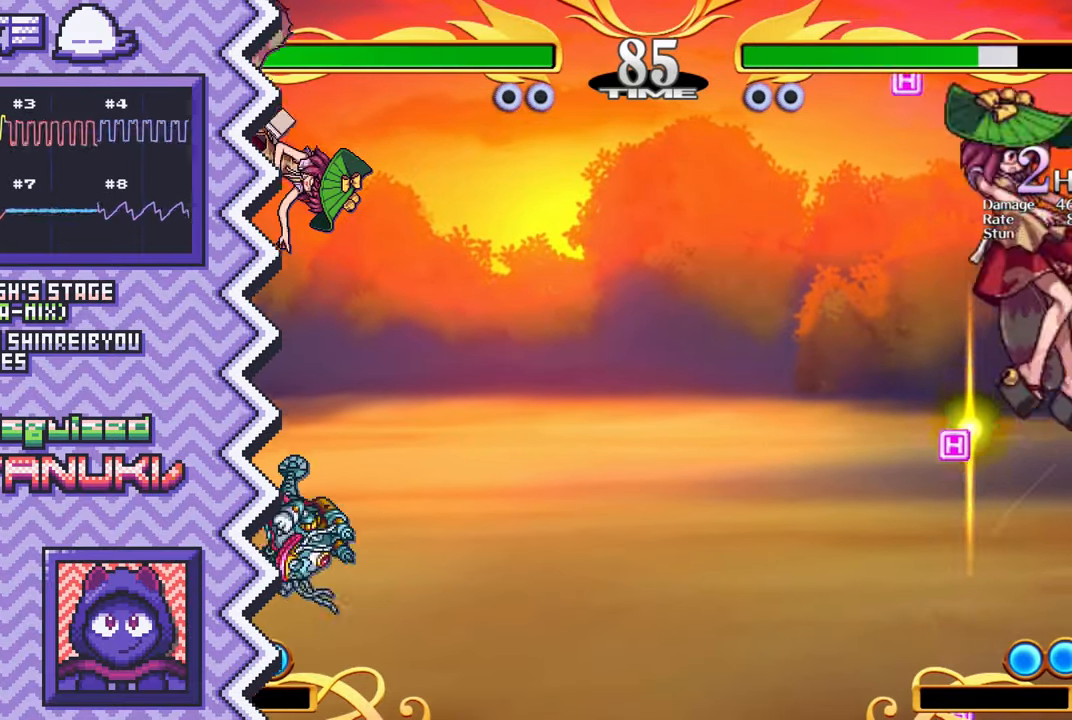
{"buttons": [], "events": [[67, "X", "down"], [184, "X", "up"], [301, "A", "down"], [417, "A", "up"]]}
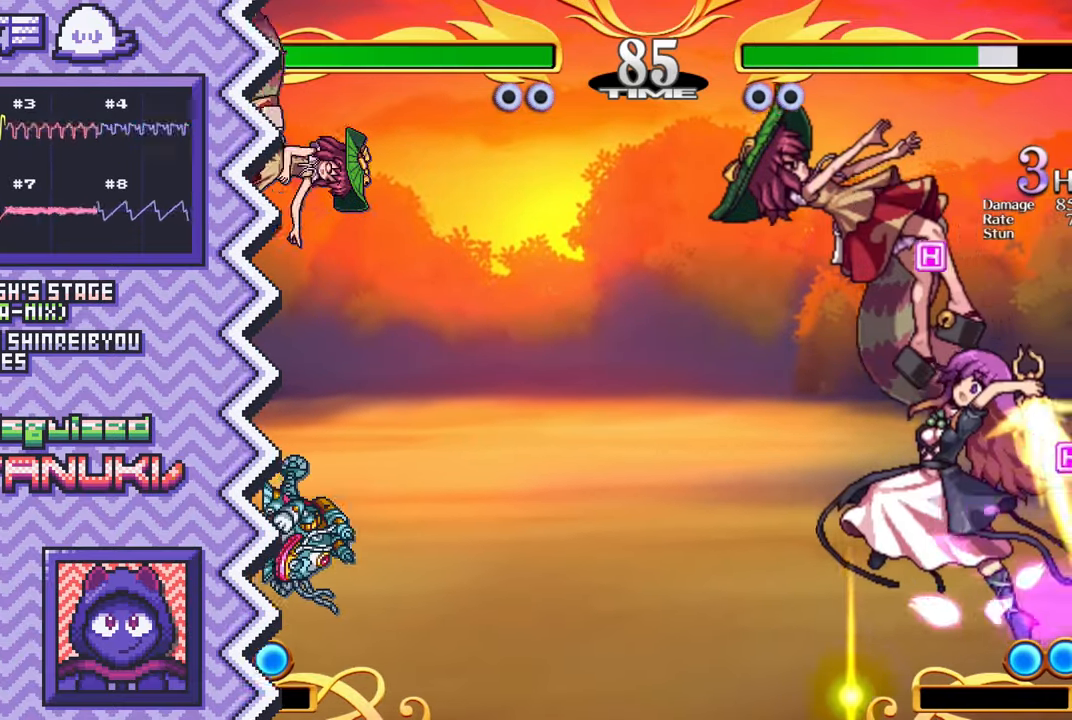
{"buttons": [], "events": [[50, "B", "down"], [167, "B", "up"], [283, "Y", "down"], [400, "Y", "up"]]}
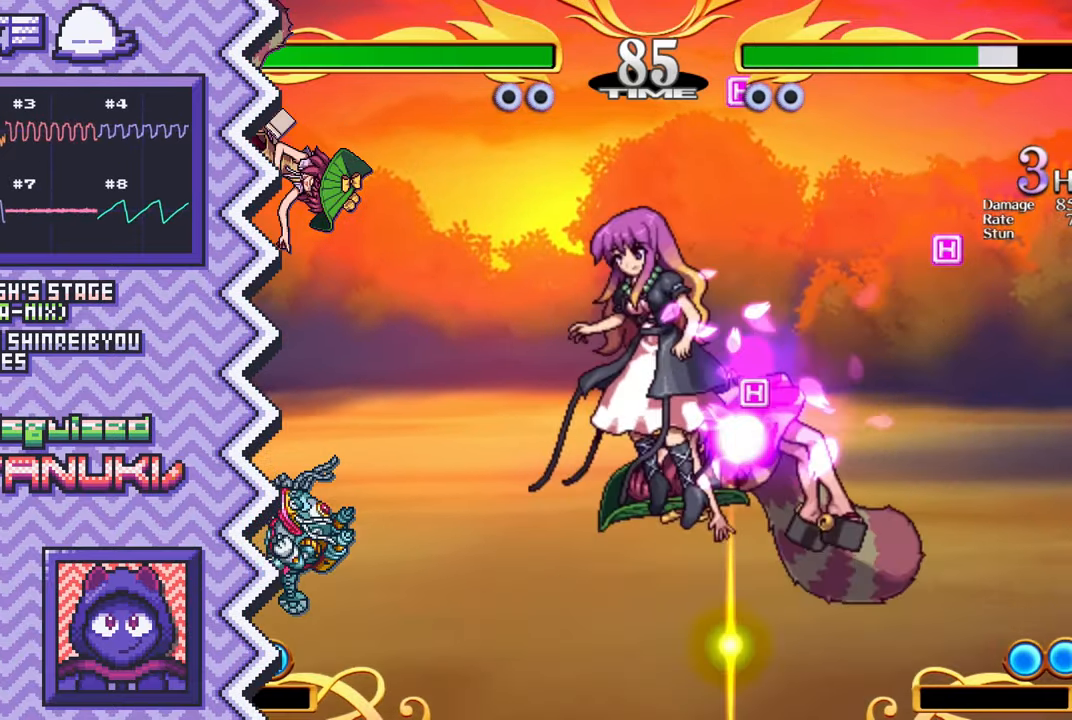
{"buttons": ["B"], "events": [[17, "X", "down"], [150, "X", "up"], [267, "A", "down"], [384, "A", "up"], [501, "B", "down"]]}
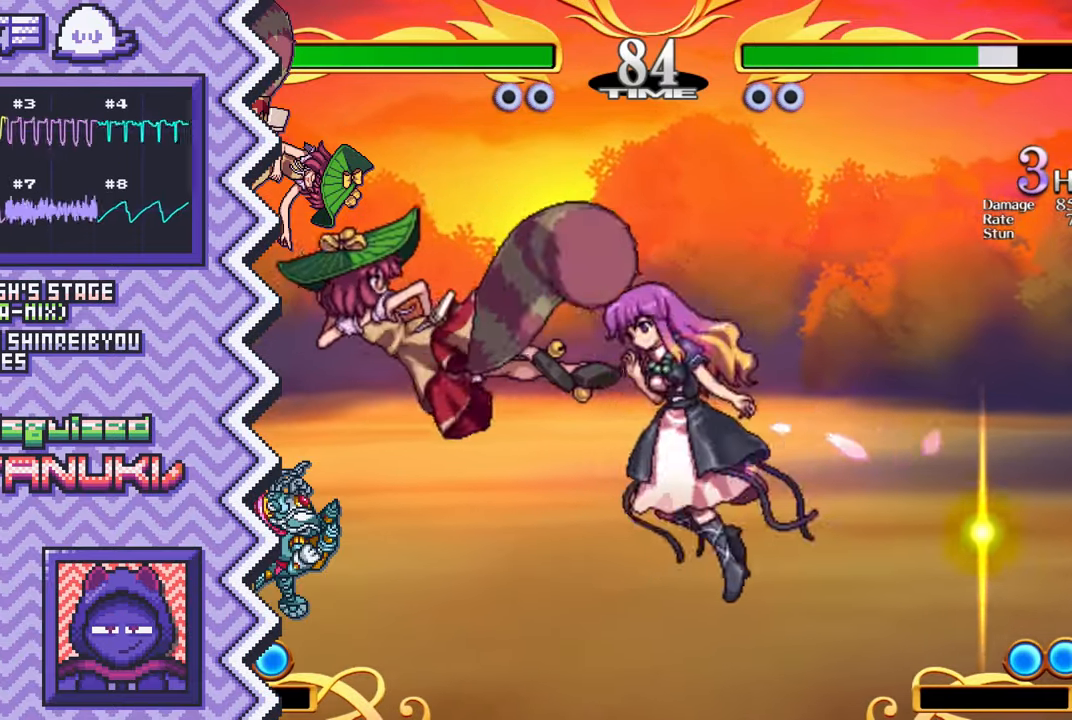
{"buttons": ["X"], "events": [[117, "B", "up"], [250, "Y", "down"], [367, "Y", "up"], [484, "X", "down"]]}
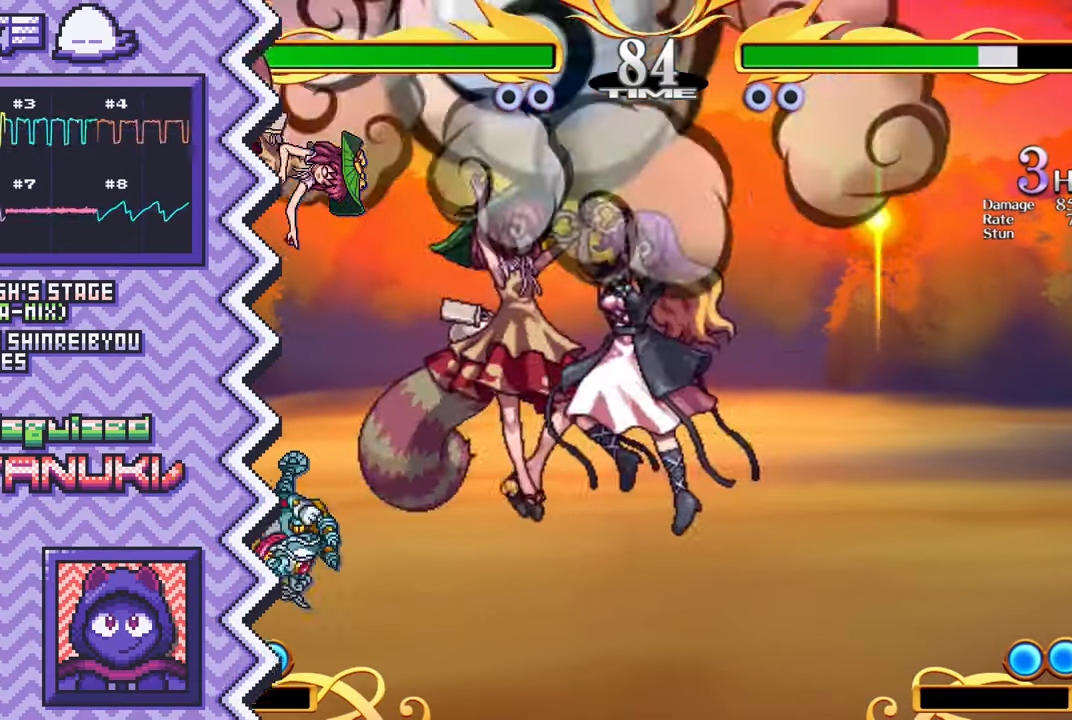
{"buttons": ["B"], "events": [[100, "X", "up"], [217, "A", "down"], [351, "A", "up"], [467, "B", "down"]]}
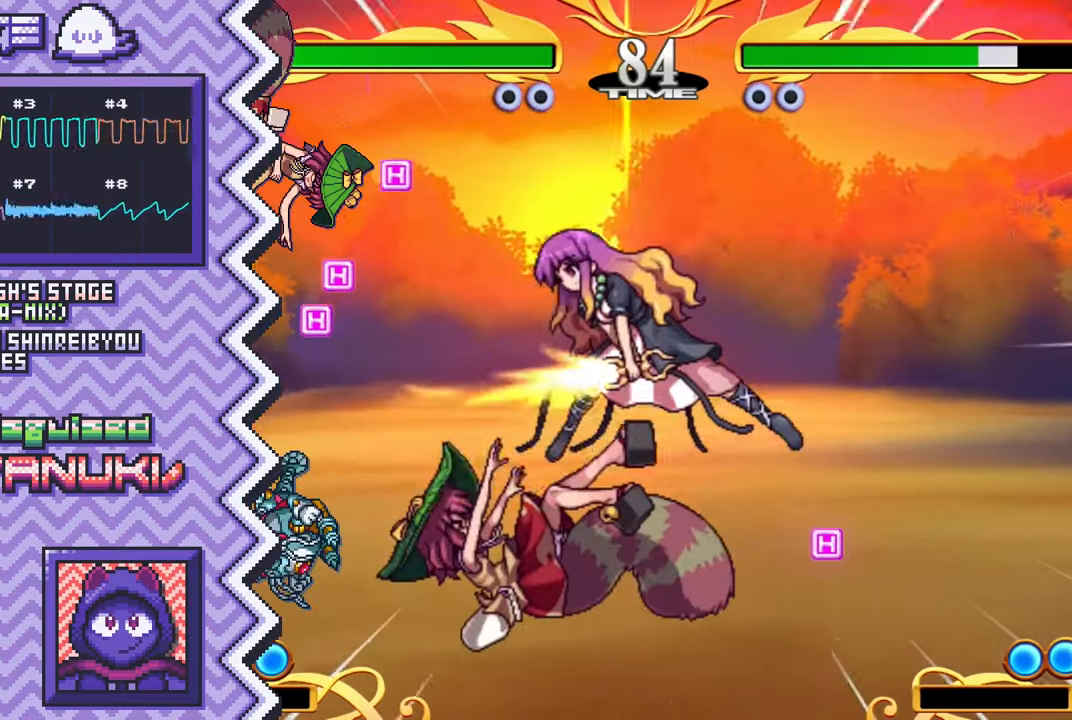
{"buttons": ["X"], "events": [[83, "B", "up"], [200, "Y", "down"], [317, "Y", "up"], [450, "X", "down"]]}
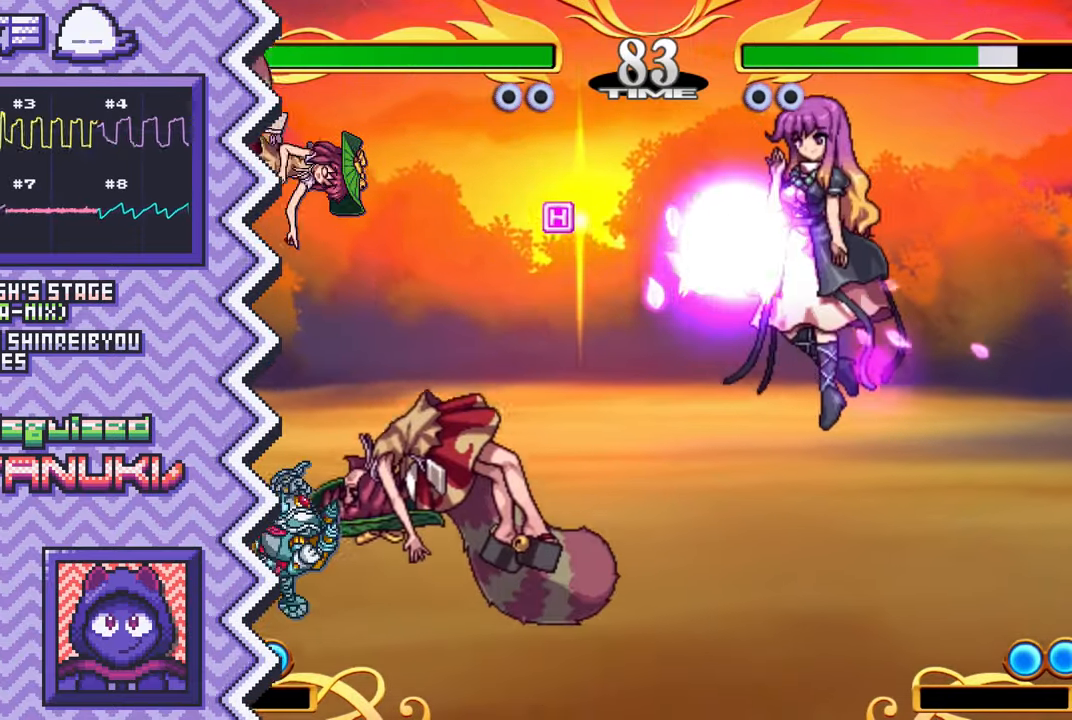
{"buttons": ["B"], "events": [[67, "X", "up"], [184, "A", "down"], [301, "A", "up"], [417, "B", "down"]]}
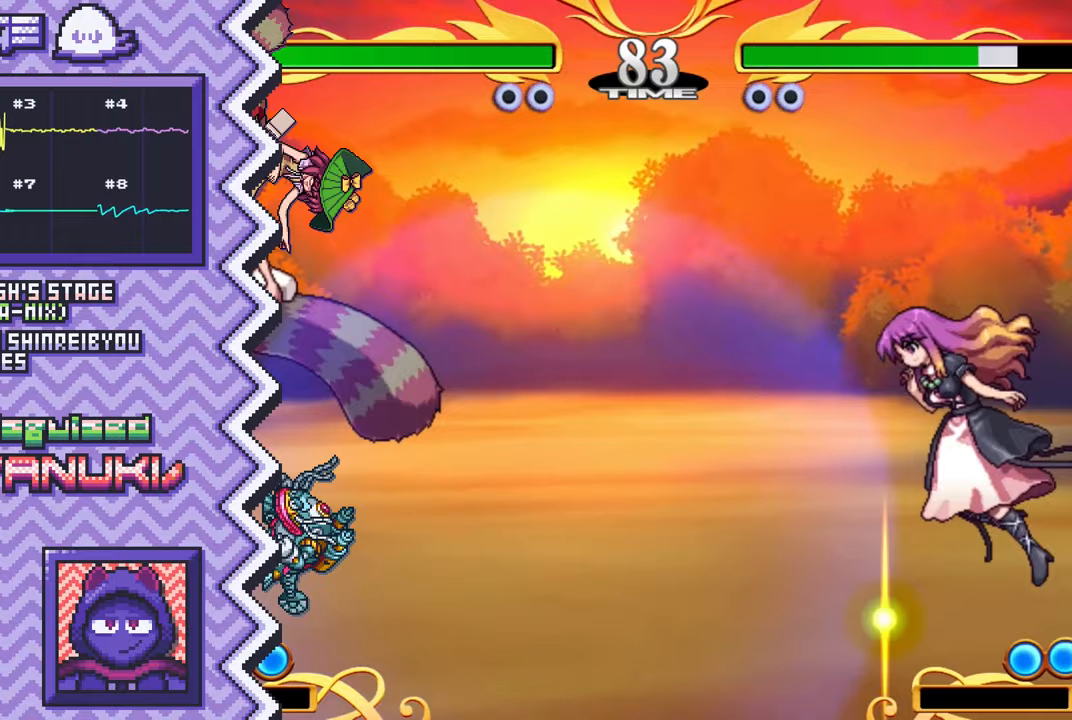
{"buttons": ["X"], "events": [[50, "B", "up"], [167, "Y", "down"], [284, "Y", "up"], [400, "X", "down"]]}
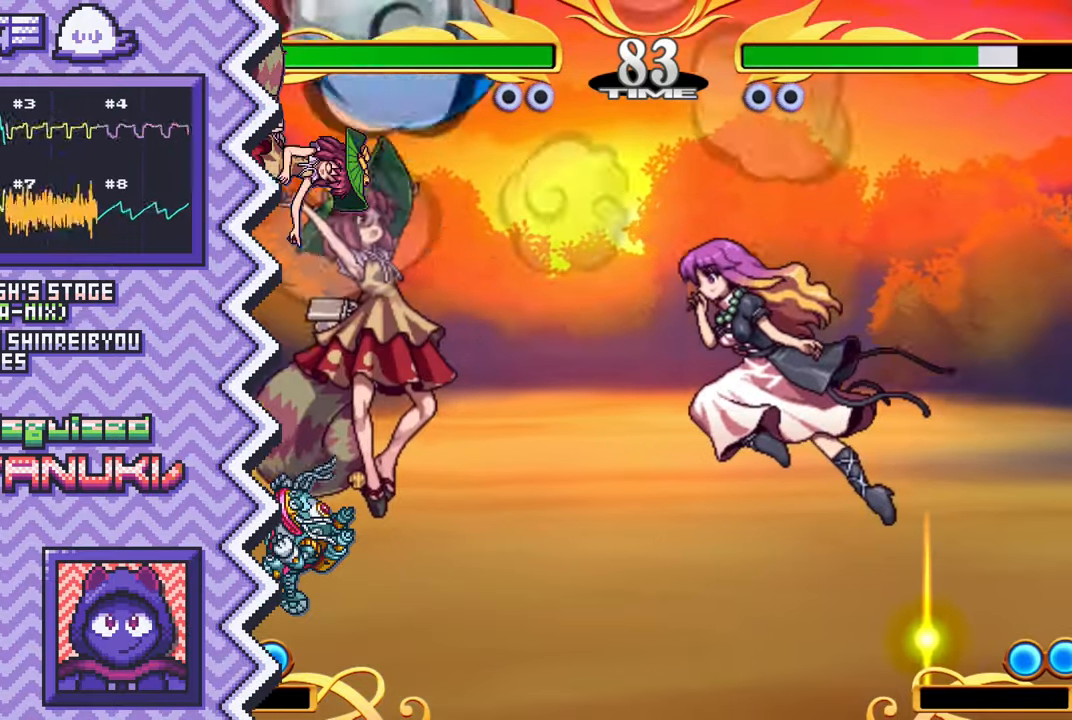
{"buttons": [], "events": [[16, "X", "up"], [133, "A", "down"], [266, "A", "up"], [383, "B", "down"], [500, "B", "up"]]}
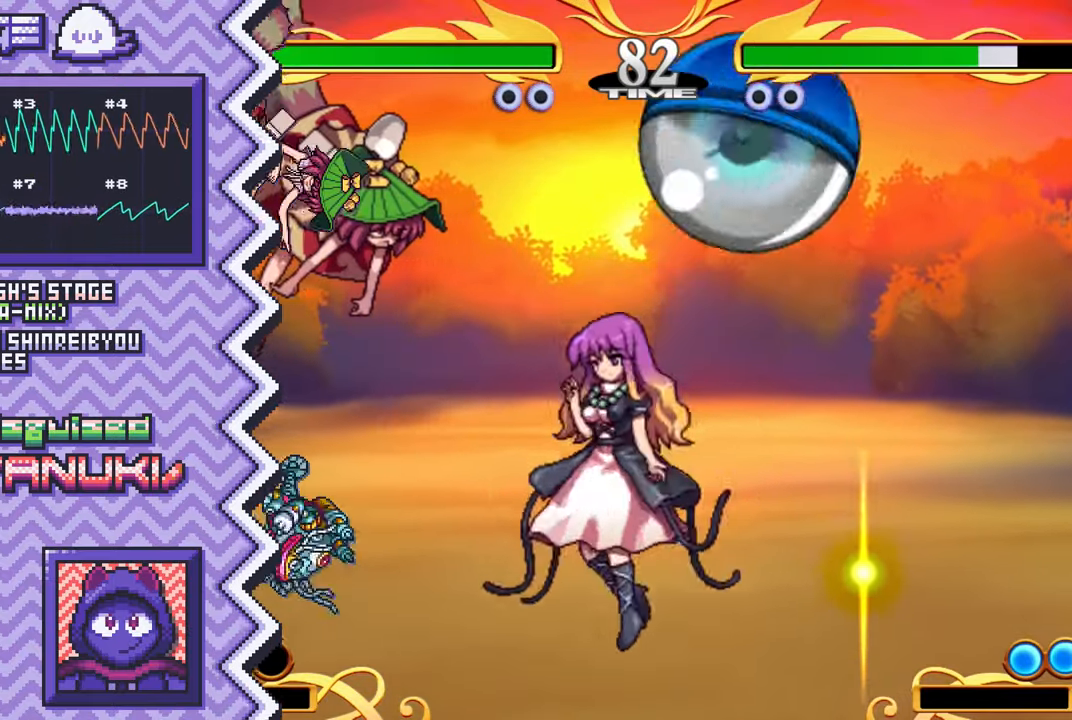
{"buttons": [], "events": [[117, "Y", "down"], [234, "Y", "up"], [367, "X", "down"], [484, "X", "up"]]}
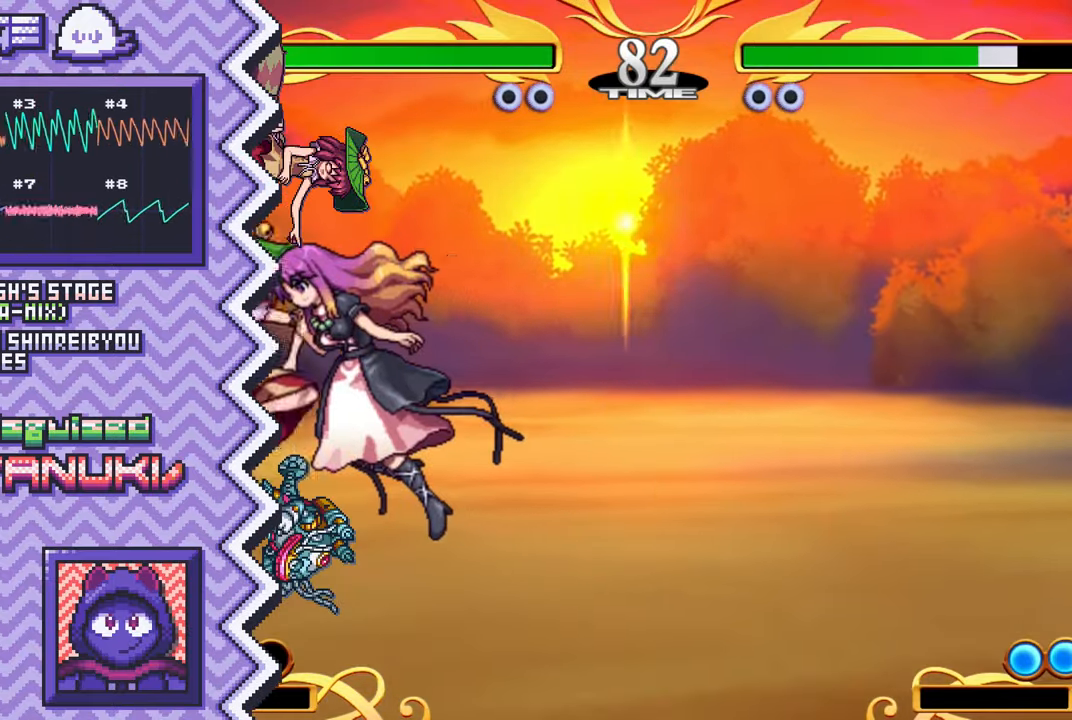
{"buttons": [], "events": [[100, "A", "down"], [216, "A", "up"], [333, "B", "down"], [467, "B", "up"]]}
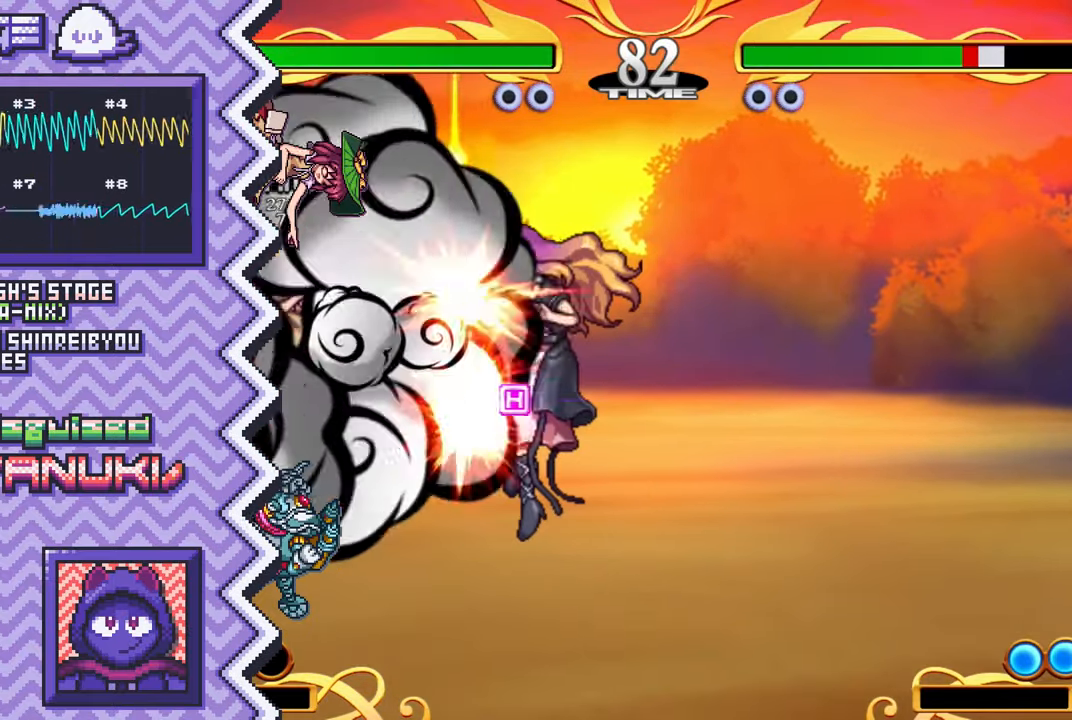
{"buttons": [], "events": [[83, "Y", "down"], [200, "Y", "up"], [317, "X", "down"], [434, "X", "up"]]}
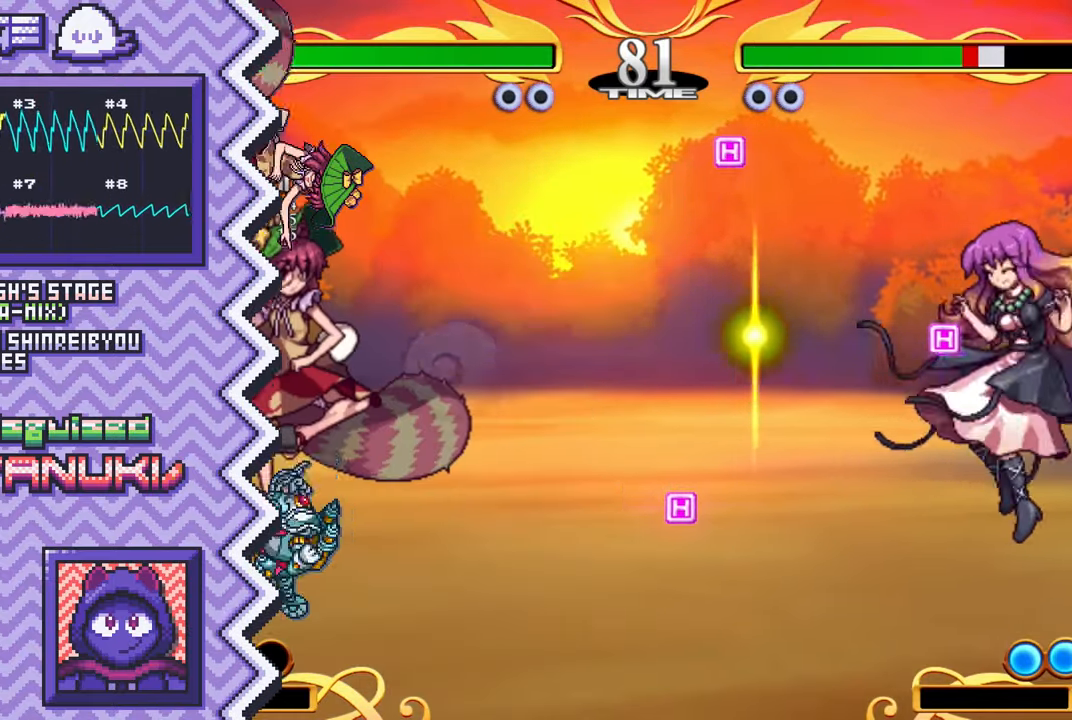
{"buttons": [], "events": [[66, "A", "down"], [183, "A", "up"], [300, "B", "down"], [417, "B", "up"]]}